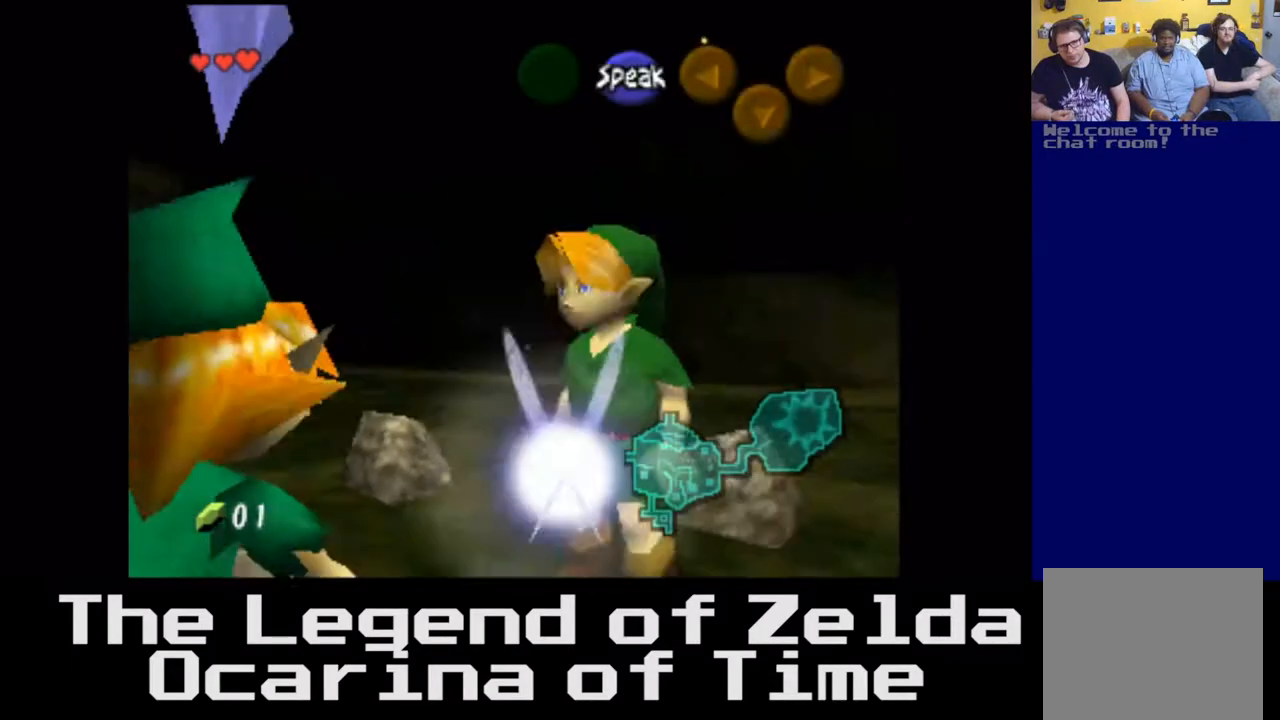
Gameplay with a controller (Xbox layout); each line is a JSON object with the inputs held at the frame after it. "events" lists button and stick changes between this image and that frame as [ms after this image, input, new state], when the widget could be followed in between. Not read: L3 R3.
{"buttons": [], "left_stick": "center", "right_stick": "center", "events": []}
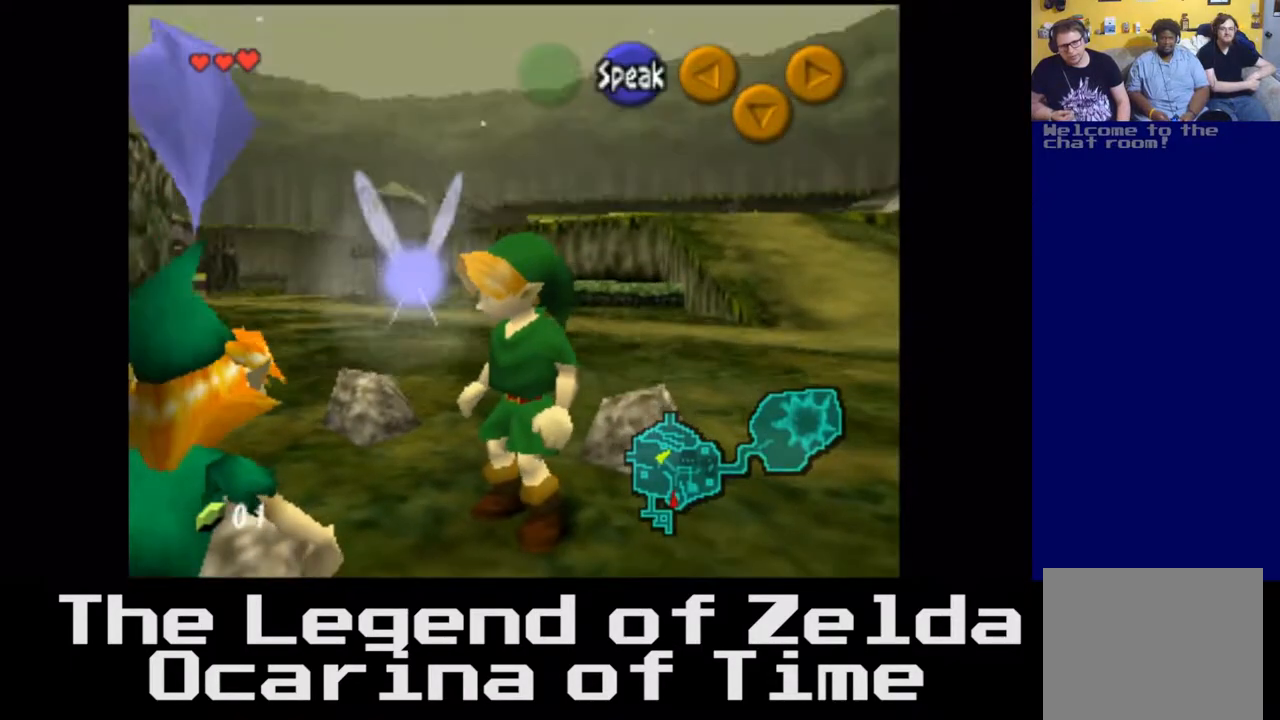
{"buttons": [], "left_stick": "center", "right_stick": "center", "events": []}
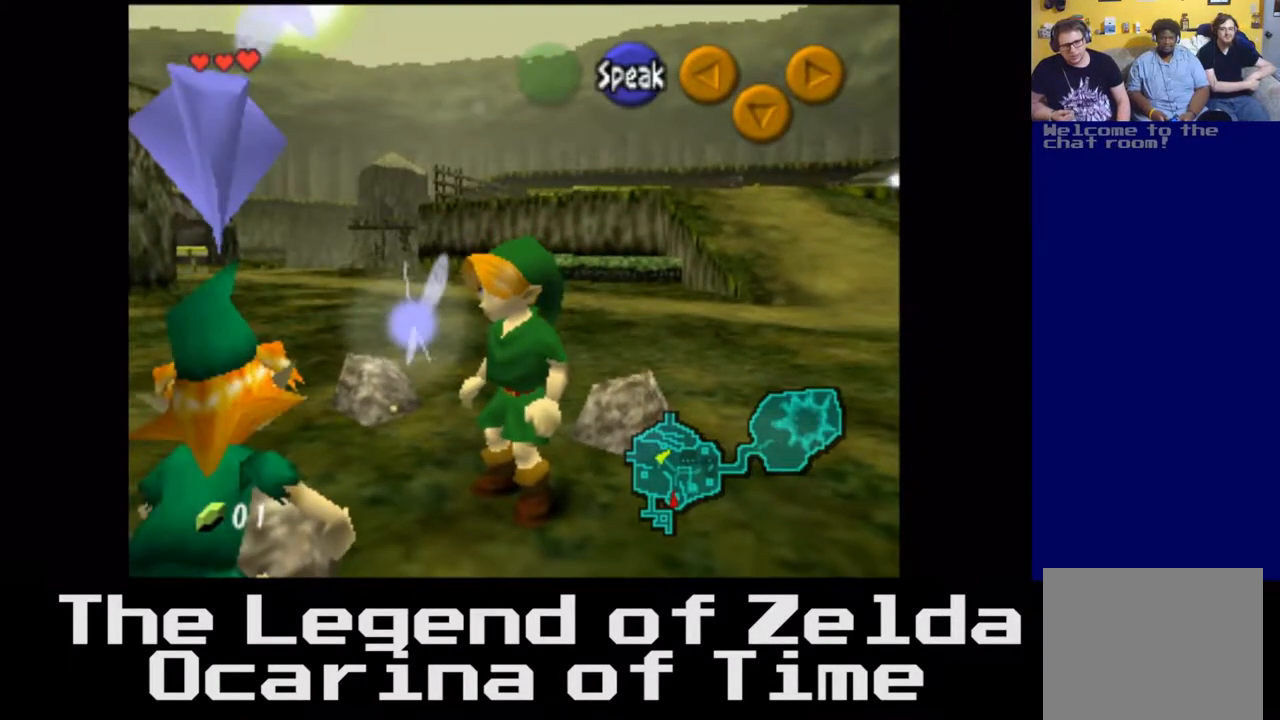
{"buttons": [], "left_stick": "center", "right_stick": "center", "events": []}
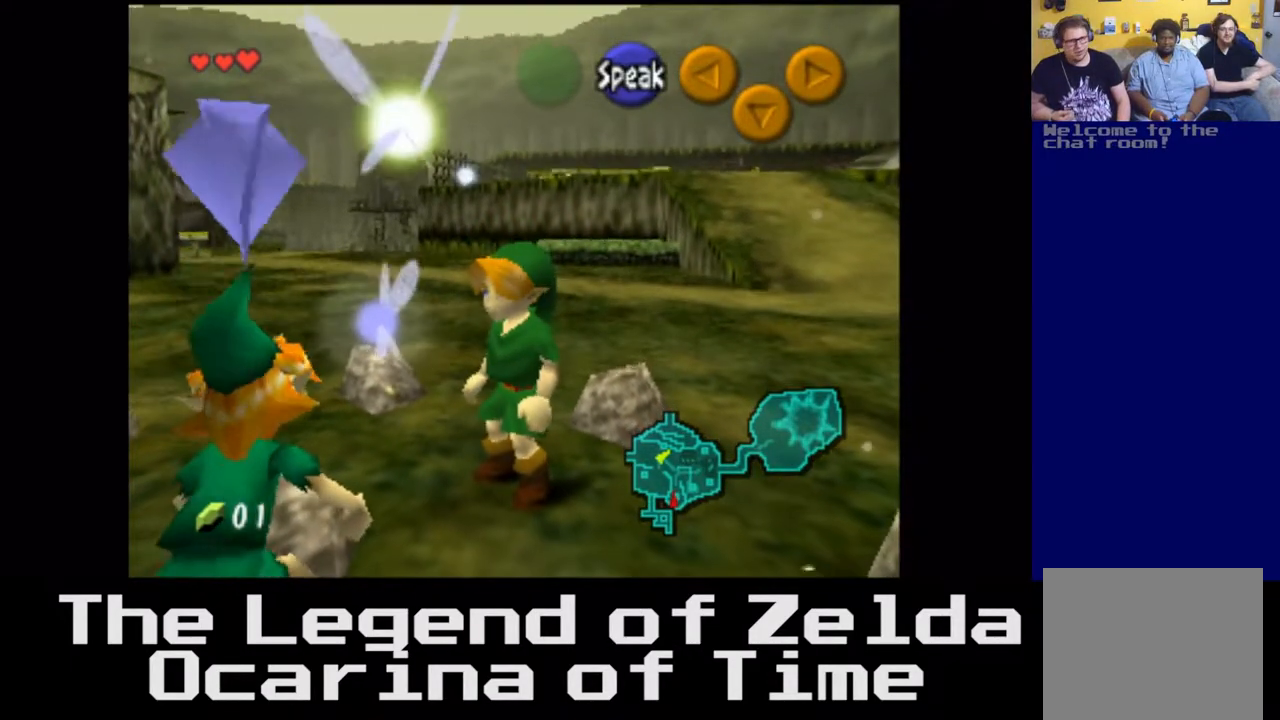
{"buttons": [], "left_stick": "center", "right_stick": "center", "events": [[167, "A", "down"], [350, "A", "up"]]}
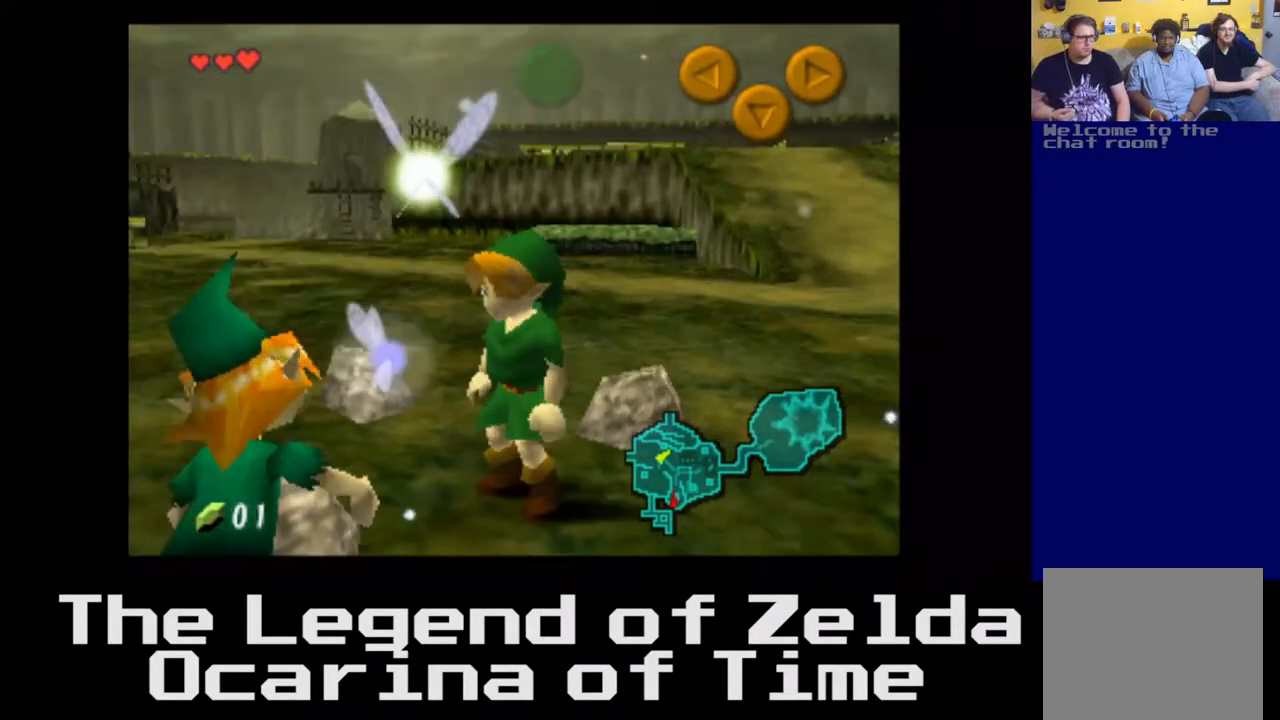
{"buttons": [], "left_stick": "center", "right_stick": "center", "events": []}
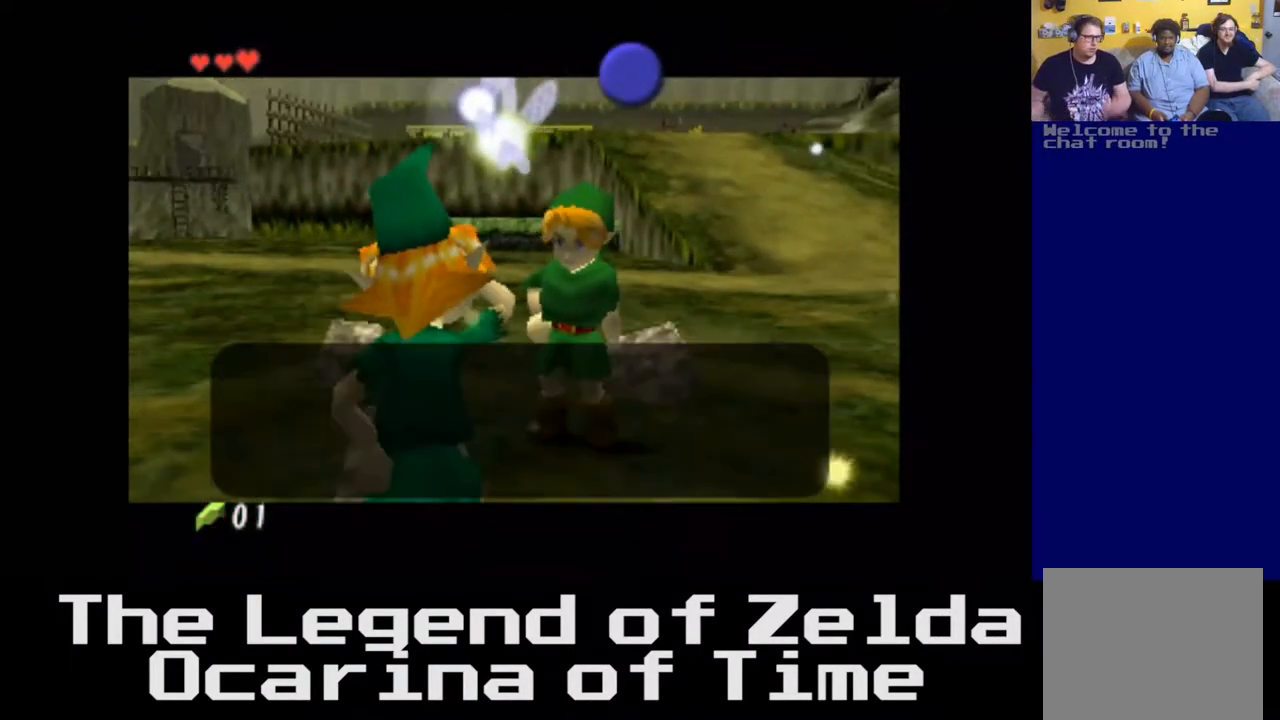
{"buttons": [], "left_stick": "center", "right_stick": "center", "events": []}
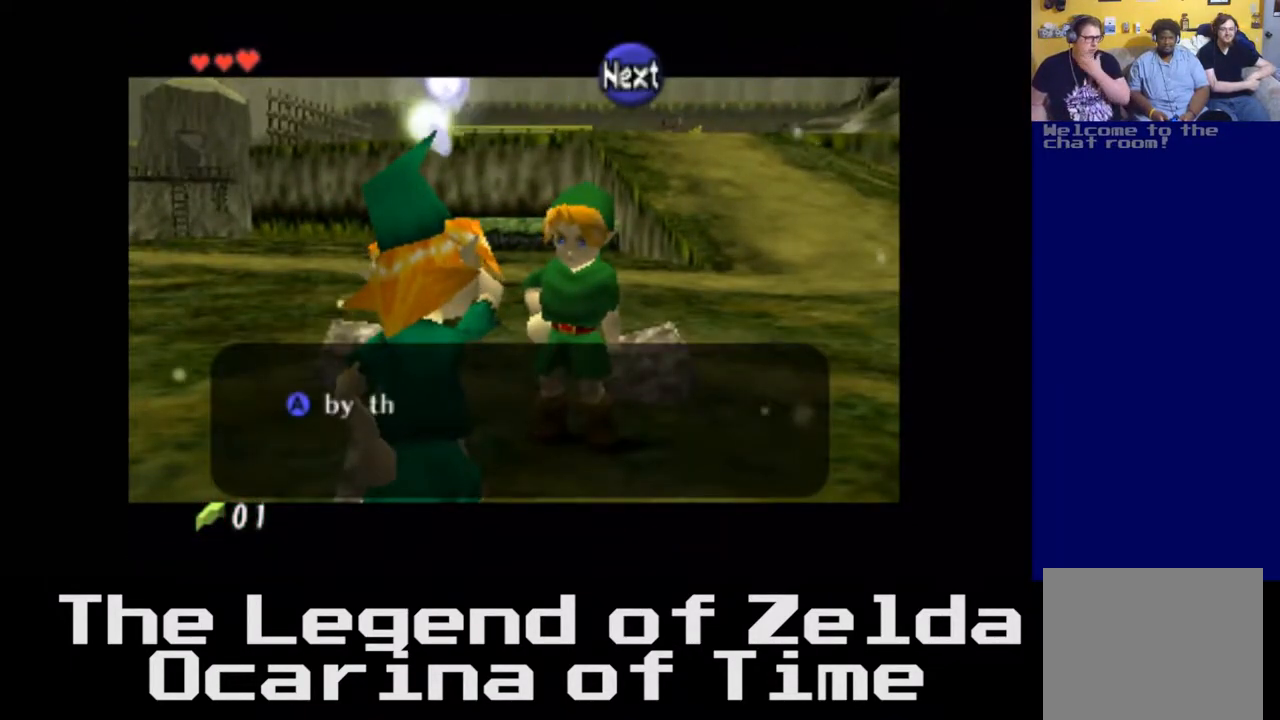
{"buttons": [], "left_stick": "center", "right_stick": "center", "events": [[233, "A", "down"], [383, "A", "up"]]}
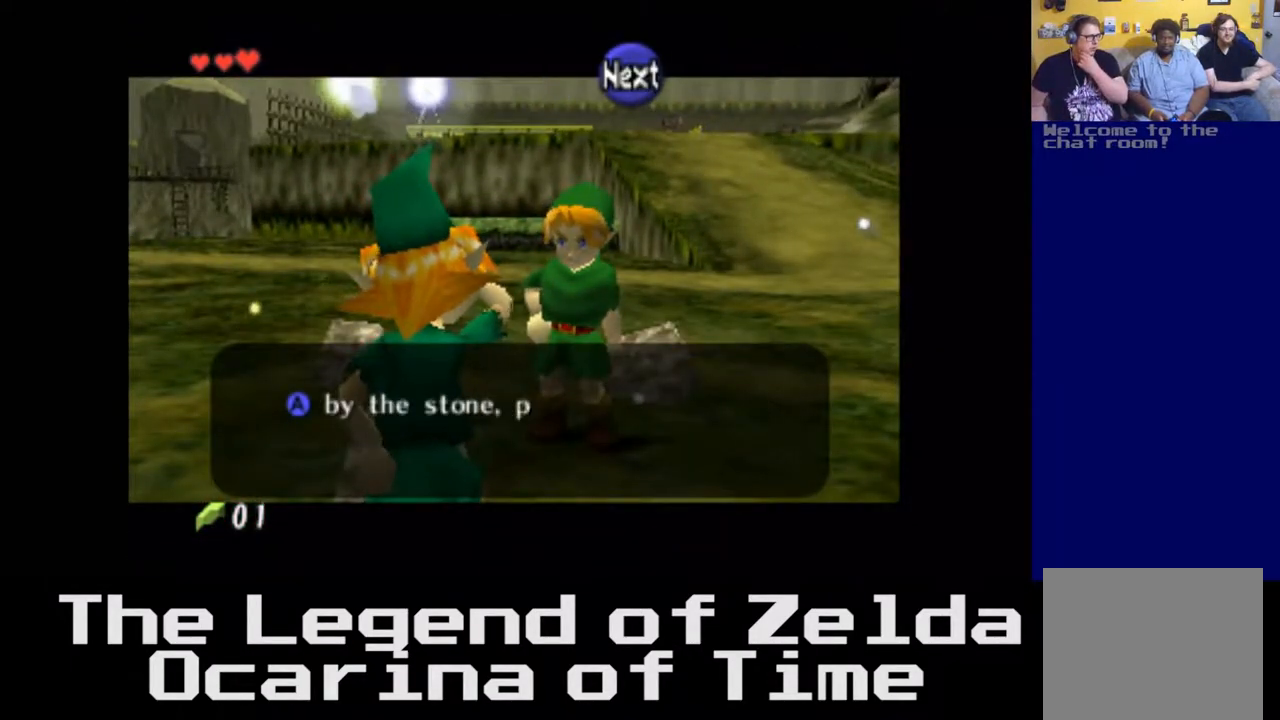
{"buttons": [], "left_stick": "center", "right_stick": "center", "events": []}
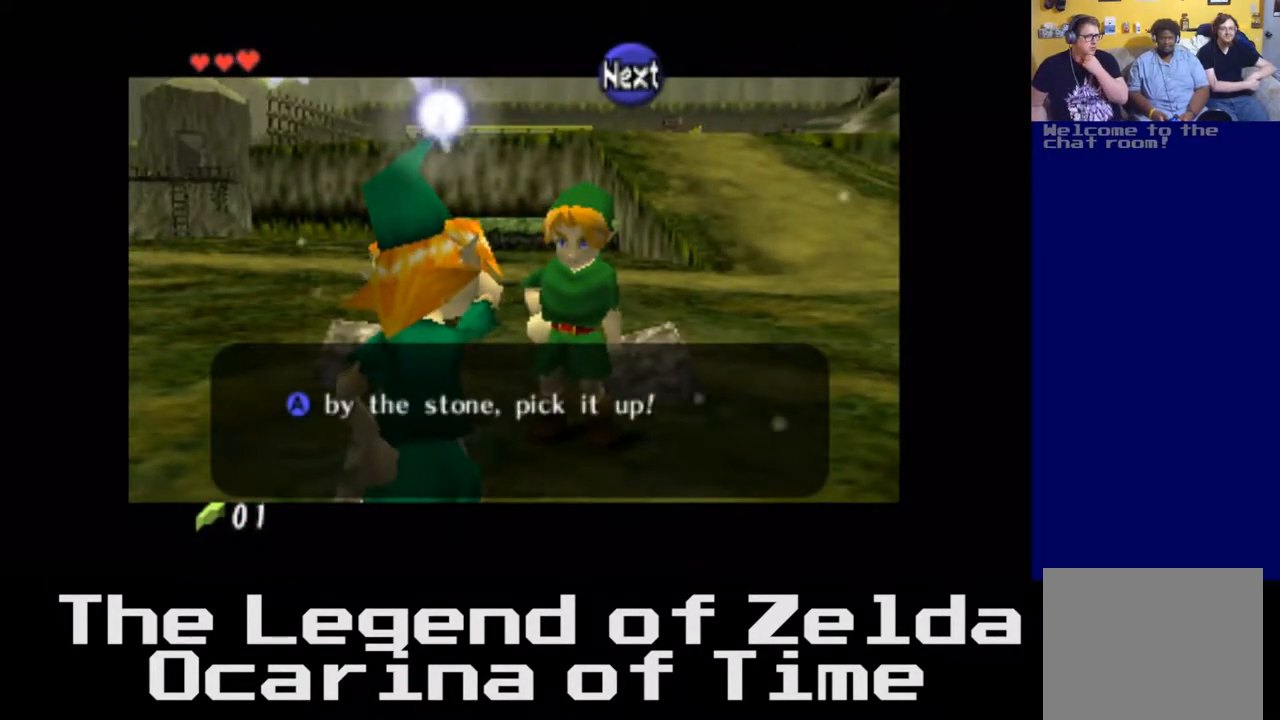
{"buttons": [], "left_stick": "center", "right_stick": "center", "events": []}
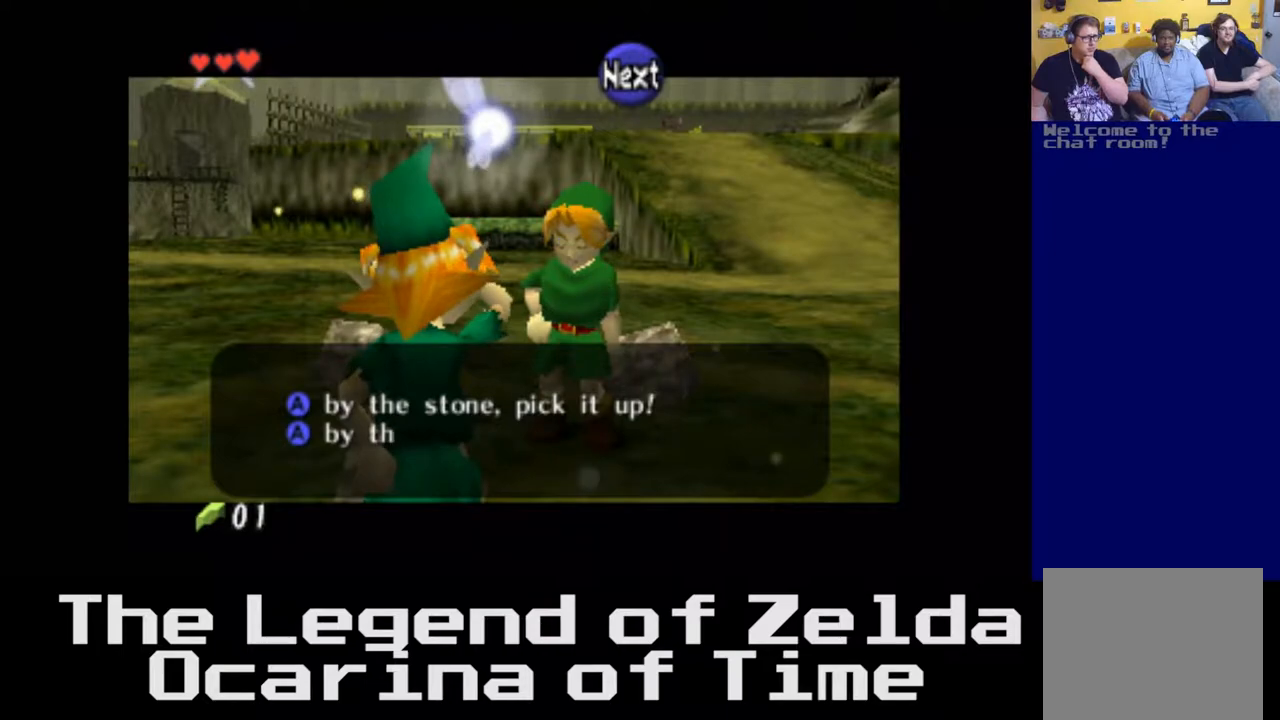
{"buttons": [], "left_stick": "center", "right_stick": "center", "events": []}
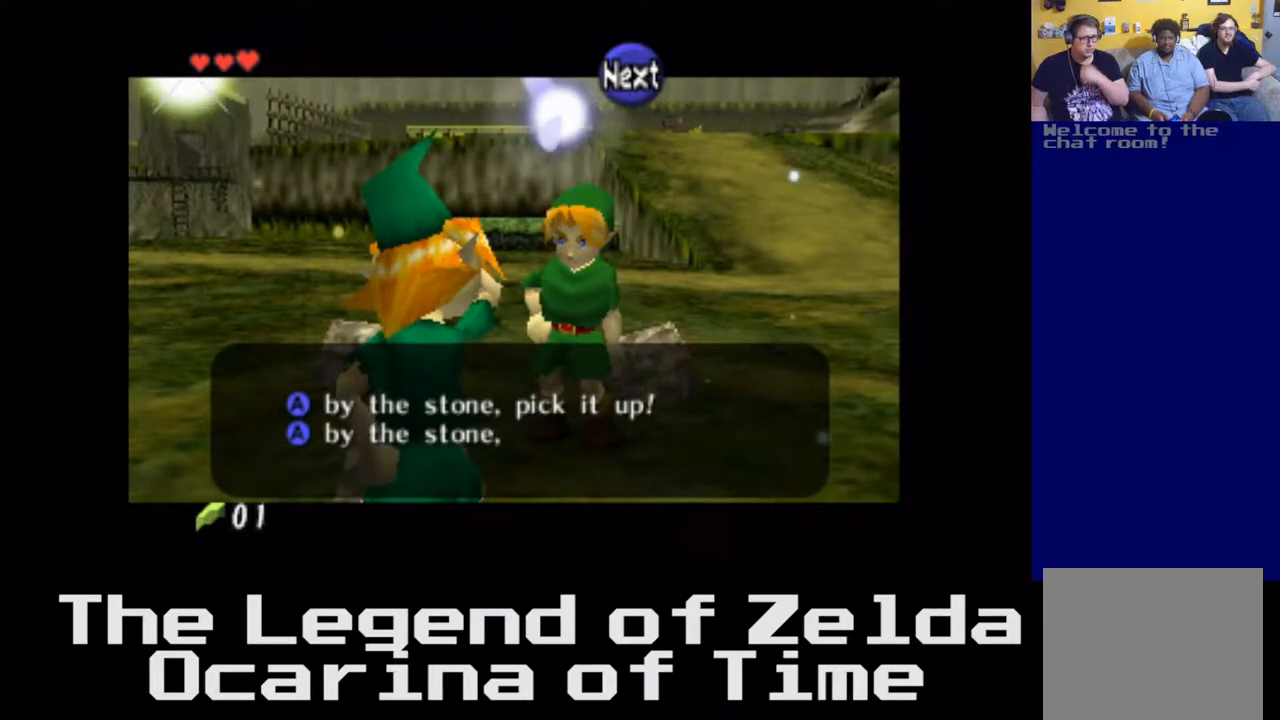
{"buttons": [], "left_stick": "center", "right_stick": "center", "events": []}
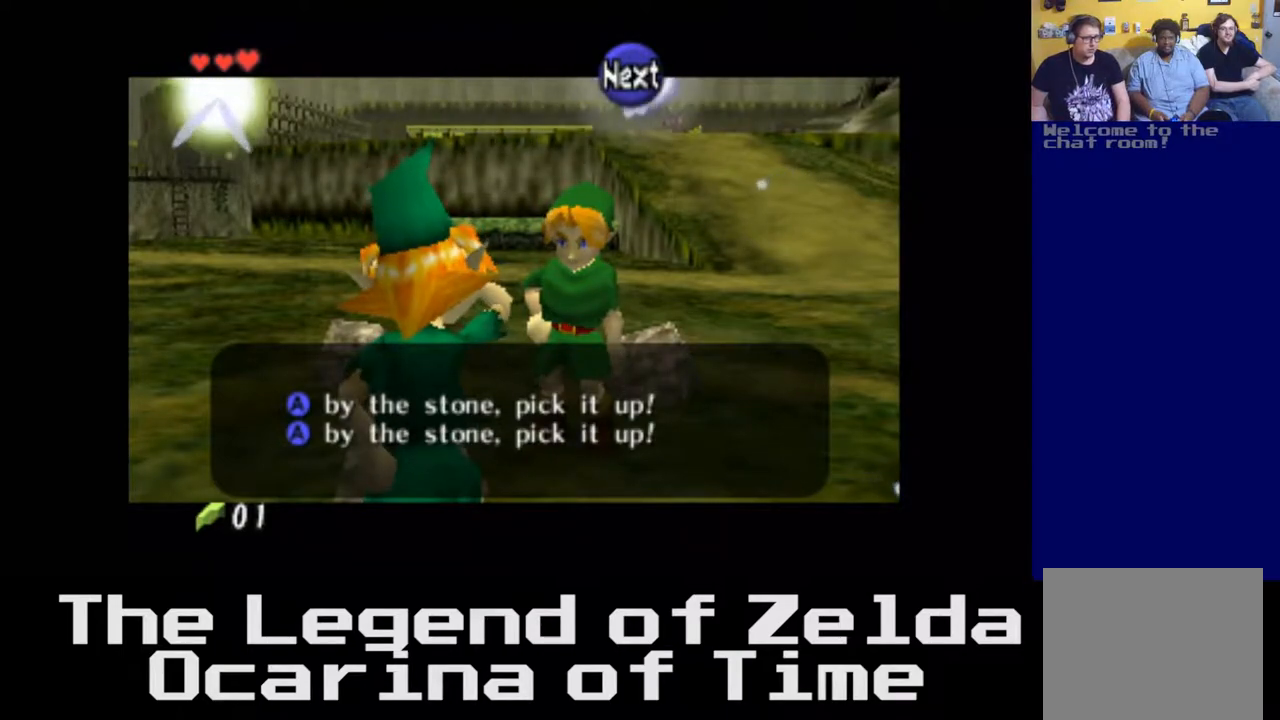
{"buttons": [], "left_stick": "center", "right_stick": "center", "events": [[317, "A", "down"], [450, "A", "up"]]}
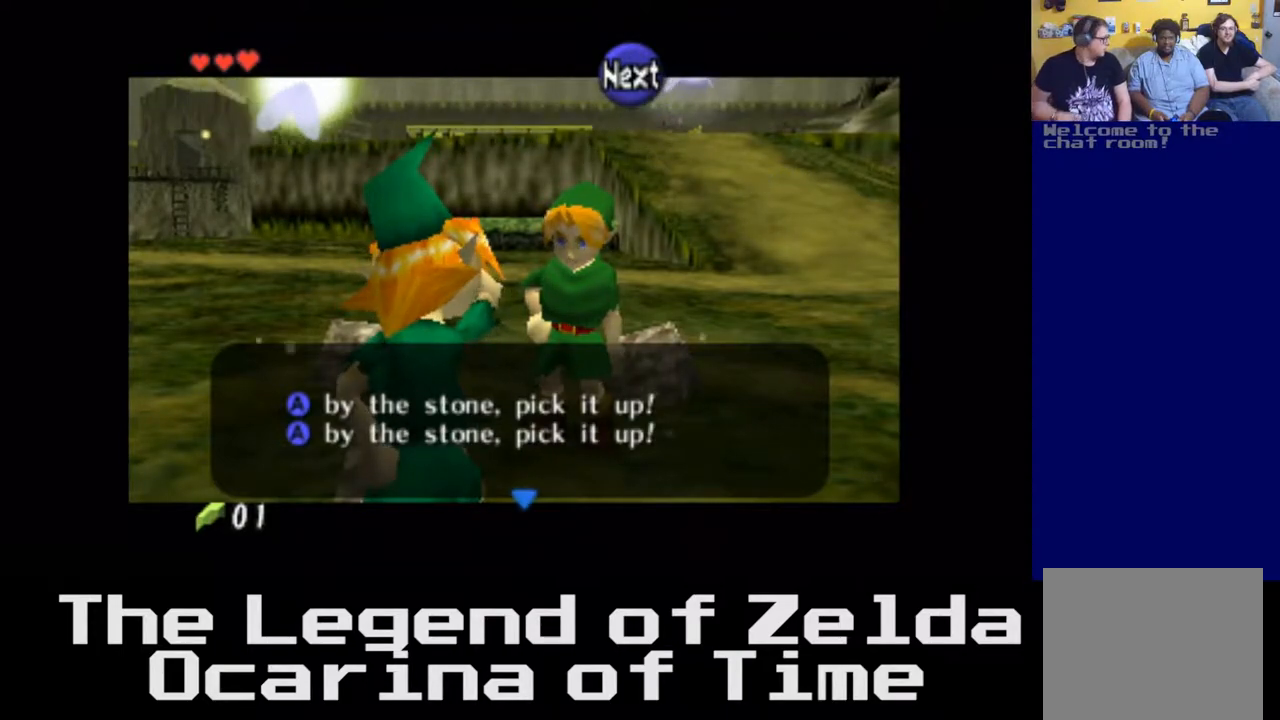
{"buttons": ["A"], "left_stick": "center", "right_stick": "center", "events": [[367, "A", "down"]]}
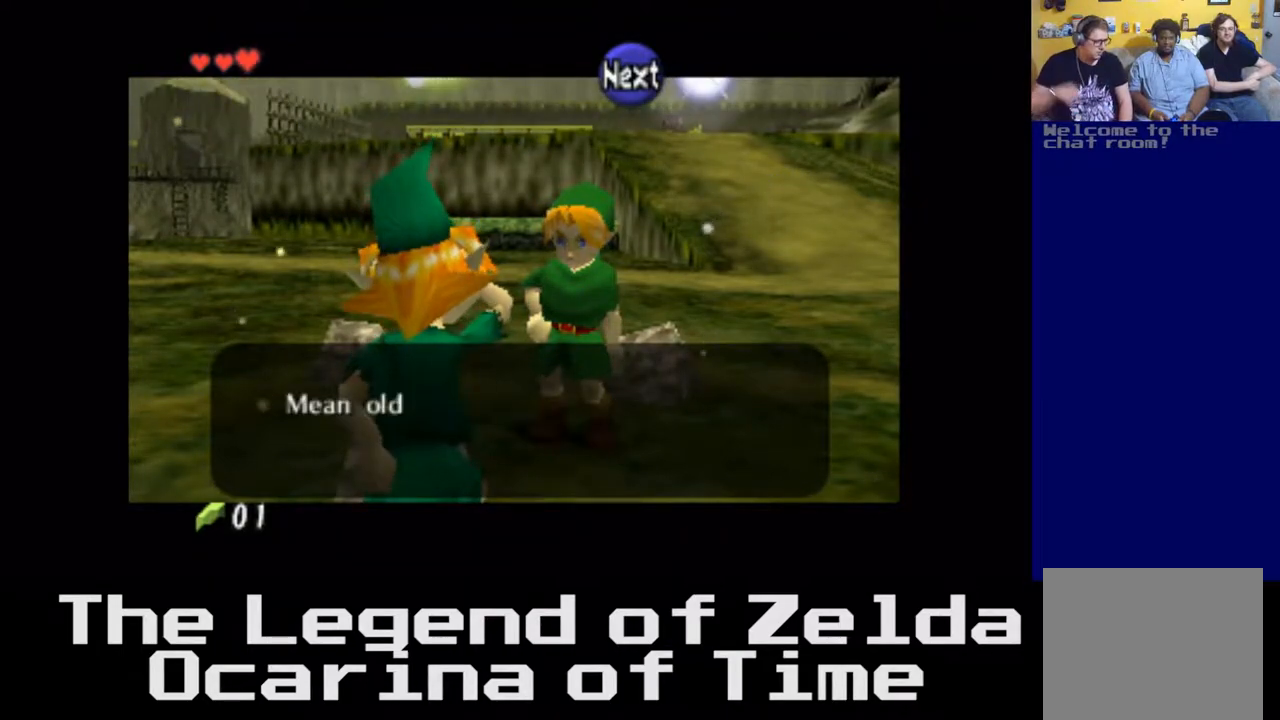
{"buttons": ["A"], "left_stick": "center", "right_stick": "center", "events": [[33, "A", "up"], [467, "A", "down"]]}
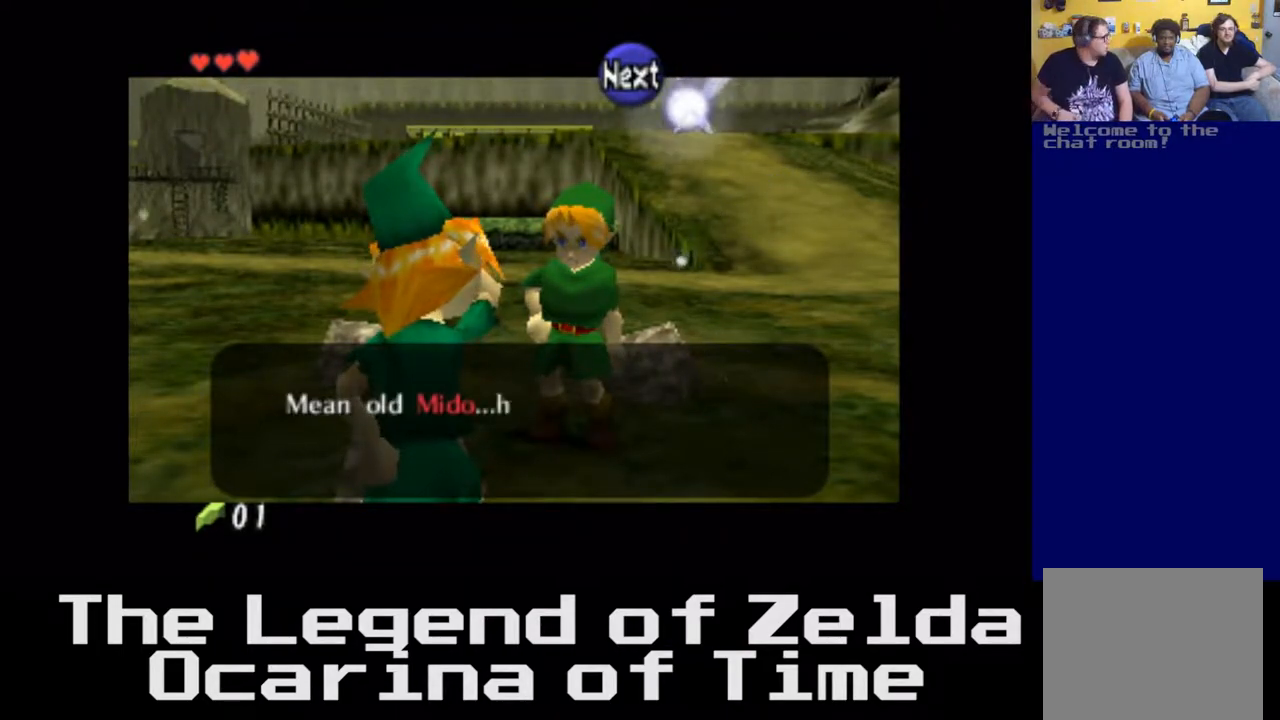
{"buttons": ["B"], "left_stick": "center", "right_stick": "center", "events": [[167, "A", "up"], [433, "B", "down"]]}
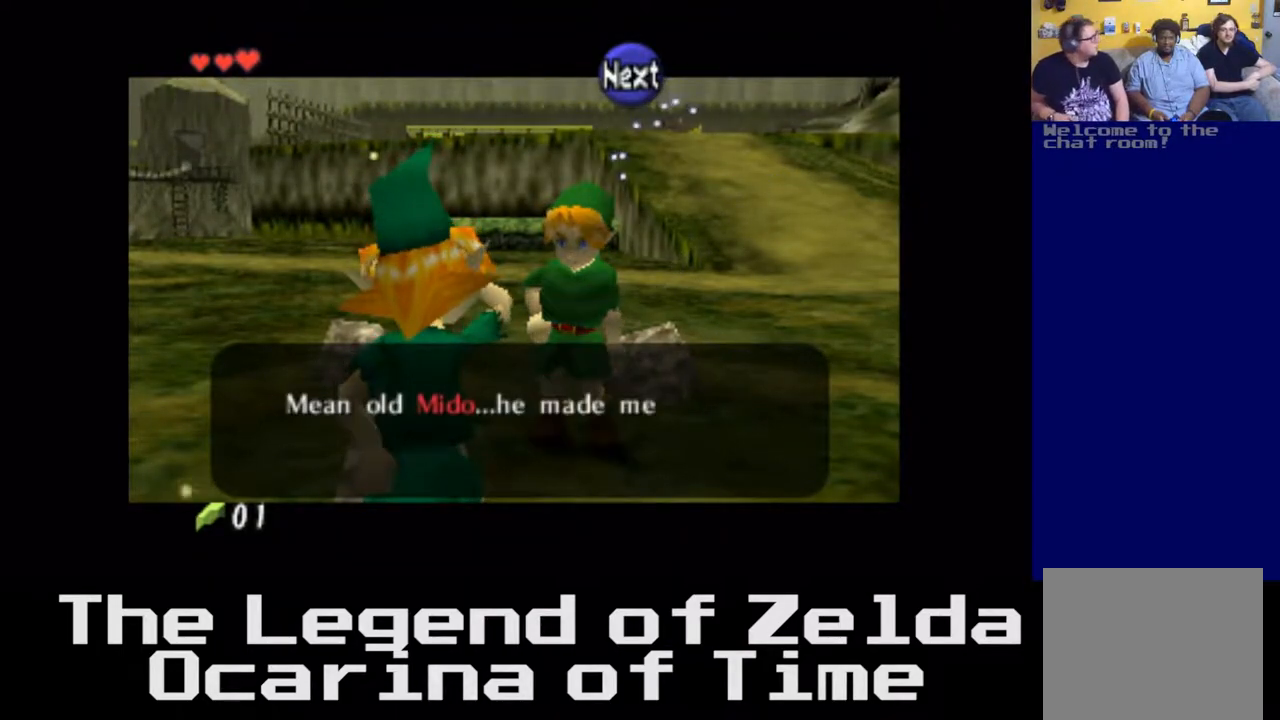
{"buttons": [], "left_stick": "center", "right_stick": "center", "events": [[100, "B", "up"]]}
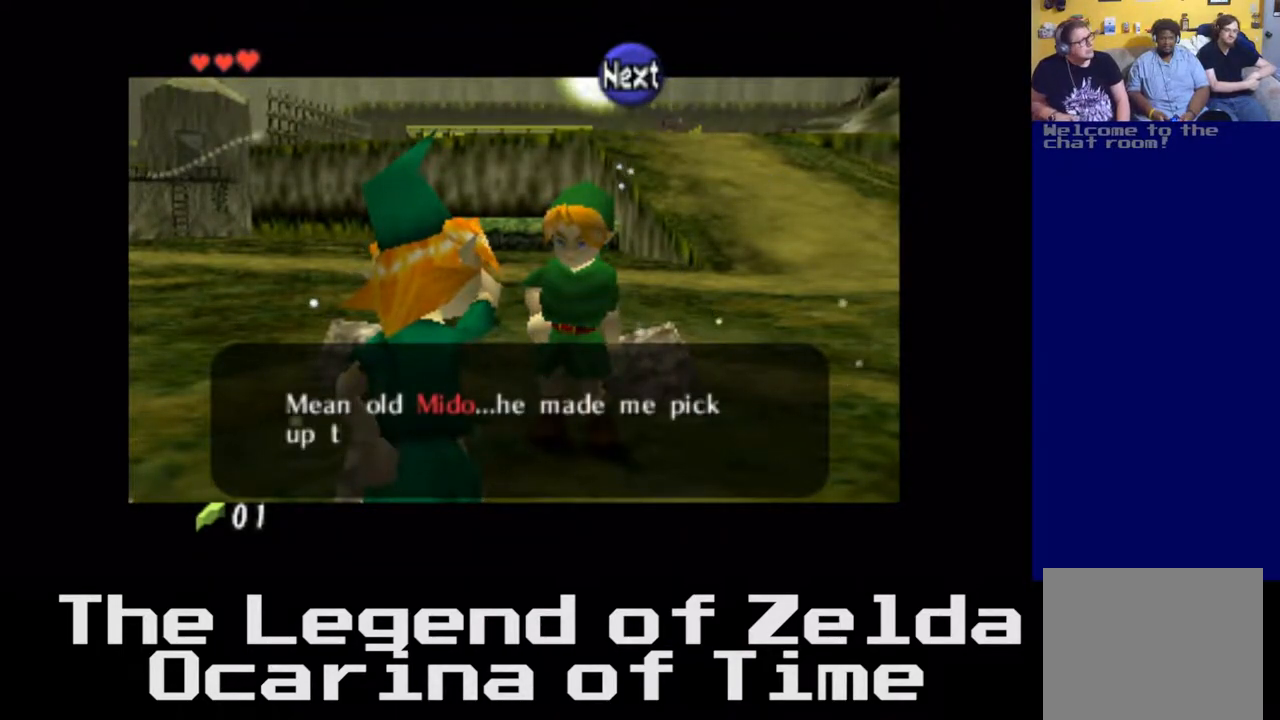
{"buttons": [], "left_stick": "center", "right_stick": "center", "events": [[33, "A", "down"], [217, "A", "up"]]}
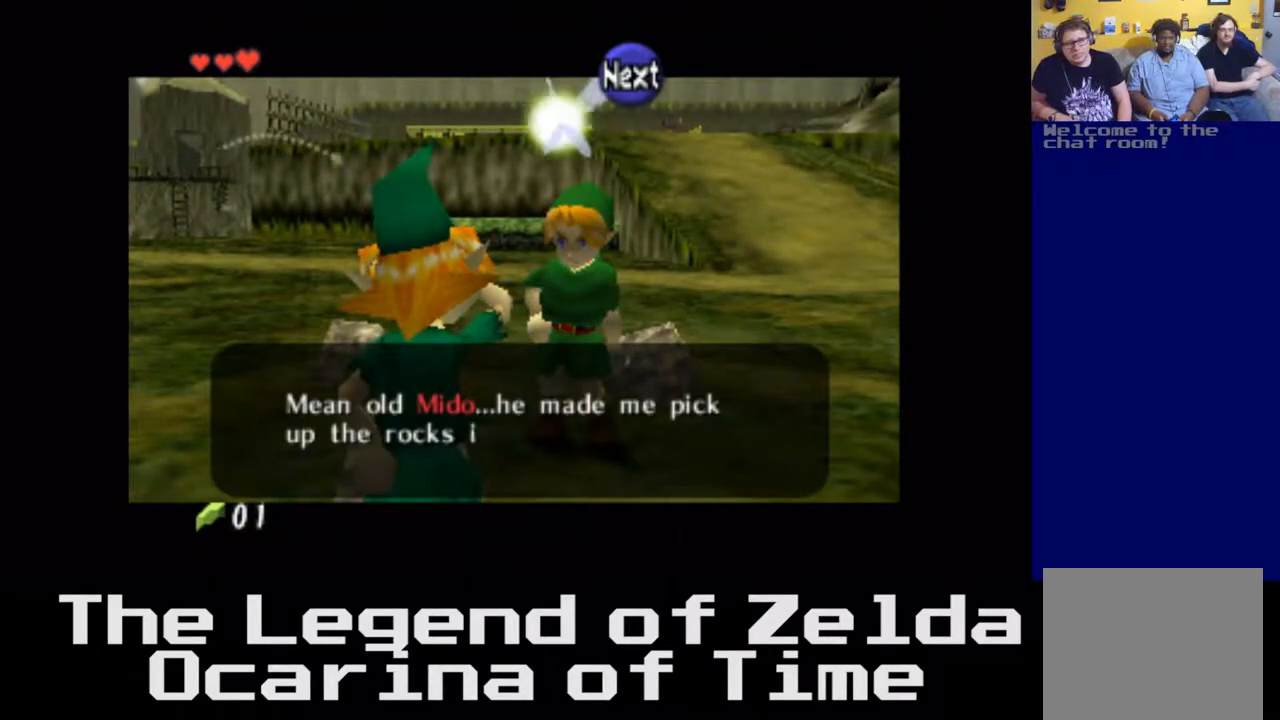
{"buttons": [], "left_stick": "center", "right_stick": "center", "events": [[300, "B", "down"], [500, "B", "up"]]}
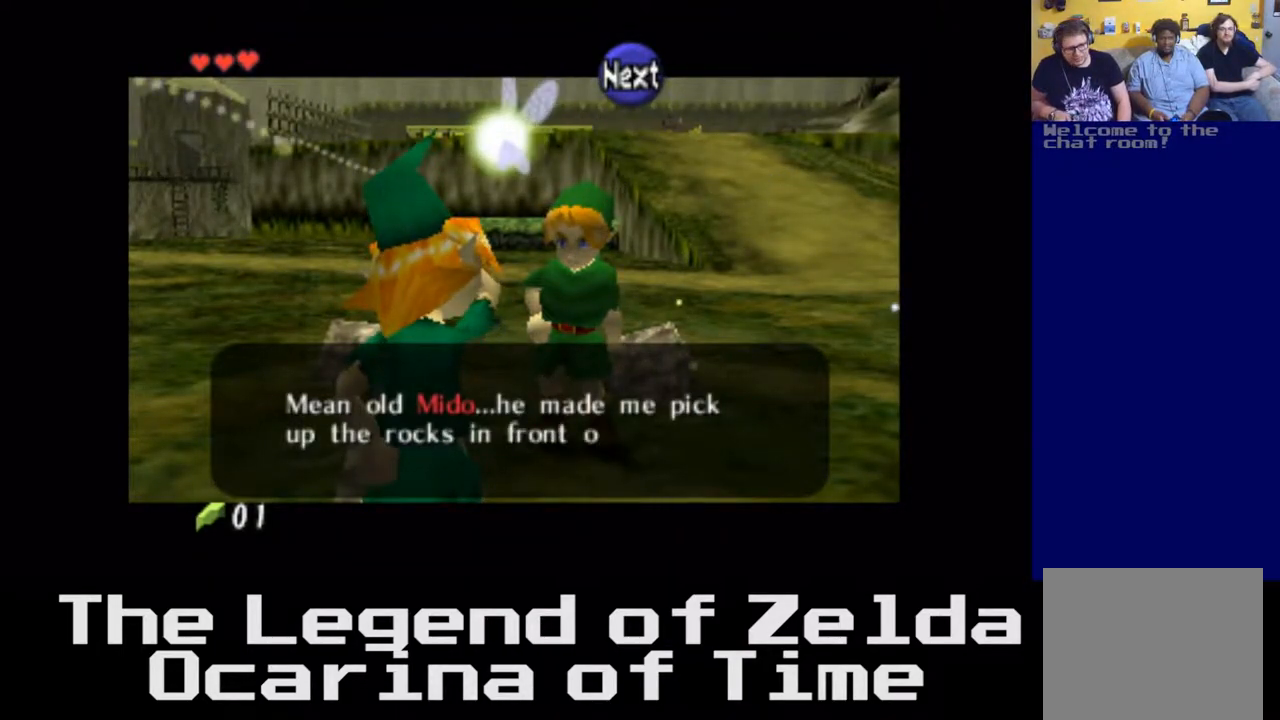
{"buttons": [], "left_stick": "center", "right_stick": "center", "events": [[200, "A", "down"], [433, "A", "up"]]}
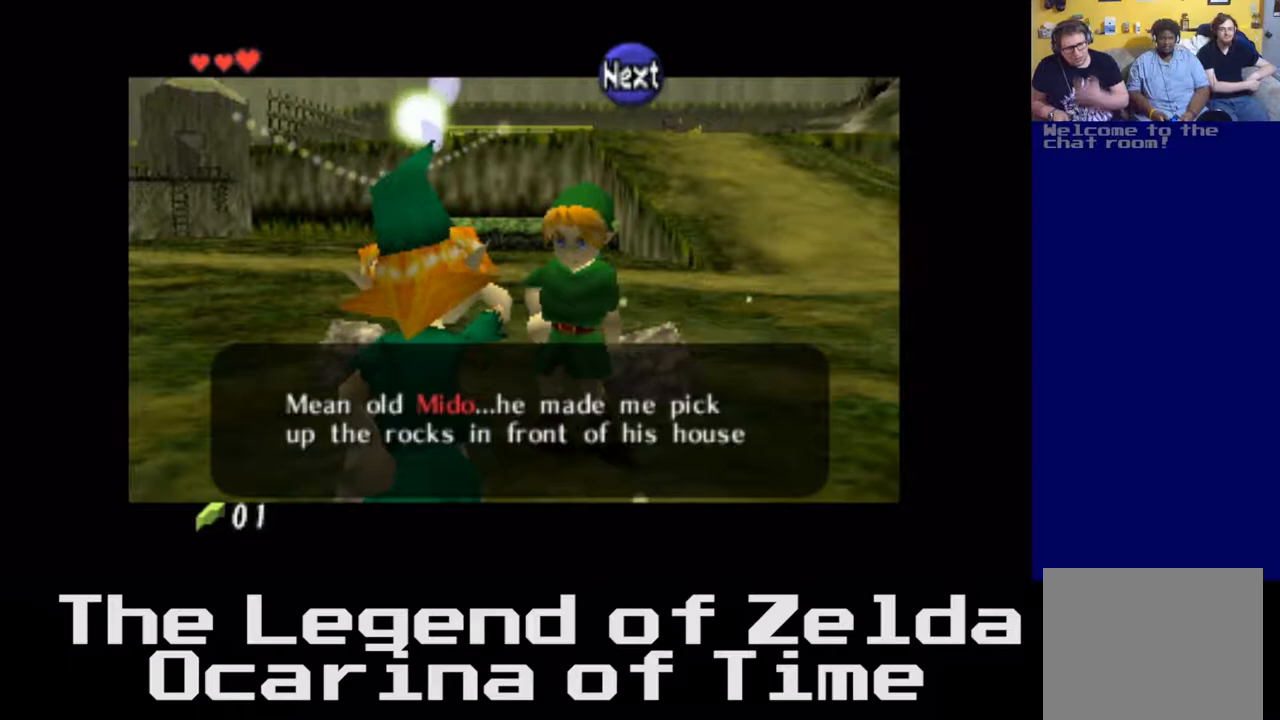
{"buttons": [], "left_stick": "center", "right_stick": "center", "events": []}
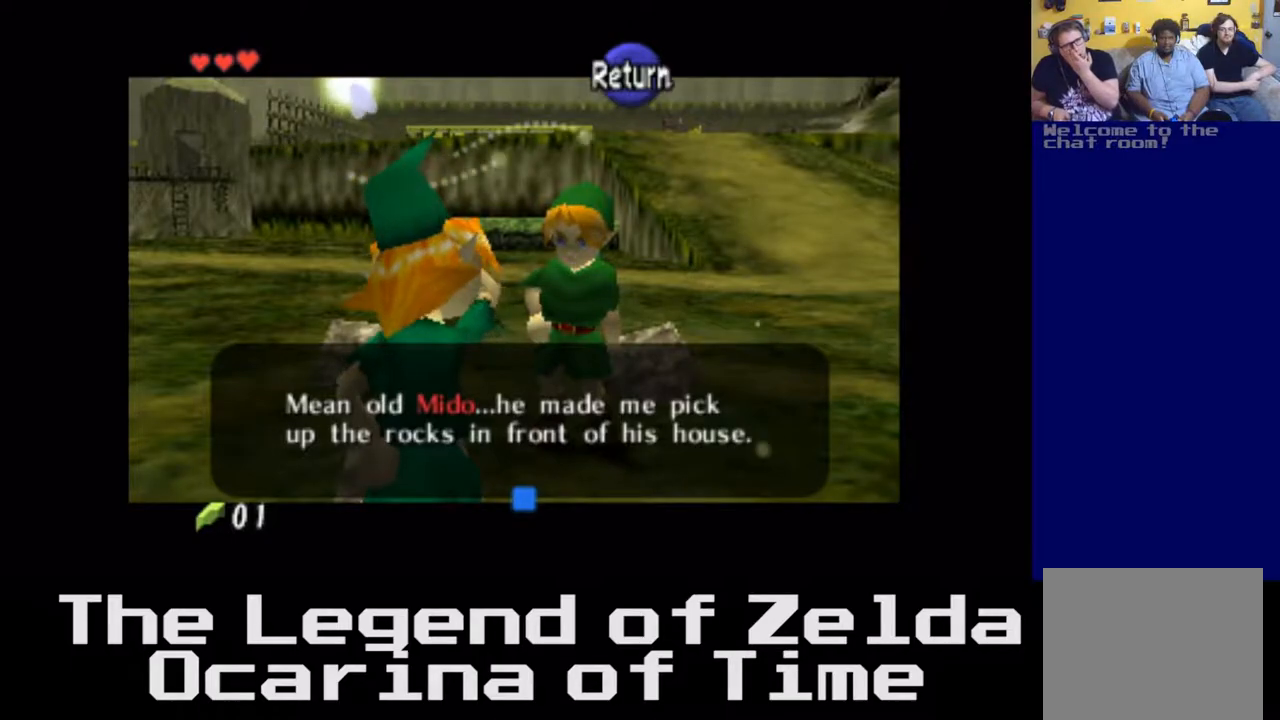
{"buttons": [], "left_stick": "center", "right_stick": "center", "events": [[117, "A", "down"], [333, "A", "up"]]}
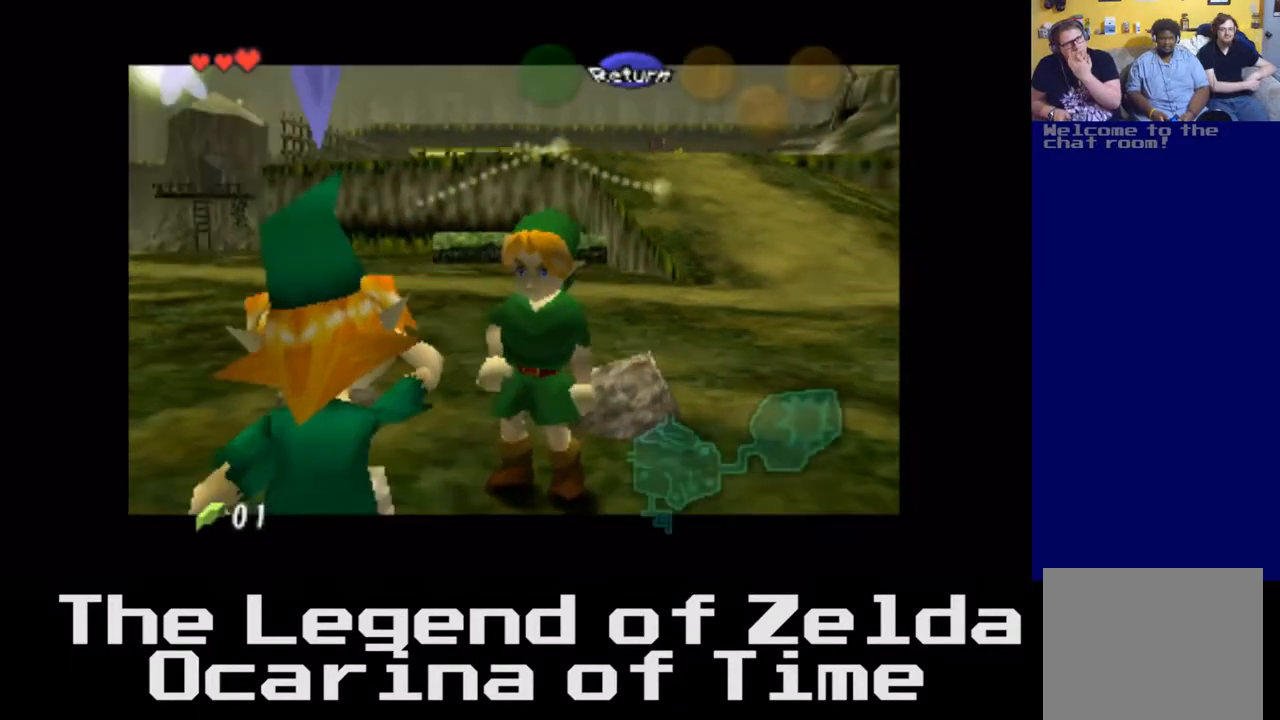
{"buttons": [], "left_stick": "right", "right_stick": "center", "events": [[317, "left_stick", "up-right"], [383, "left_stick", "right"]]}
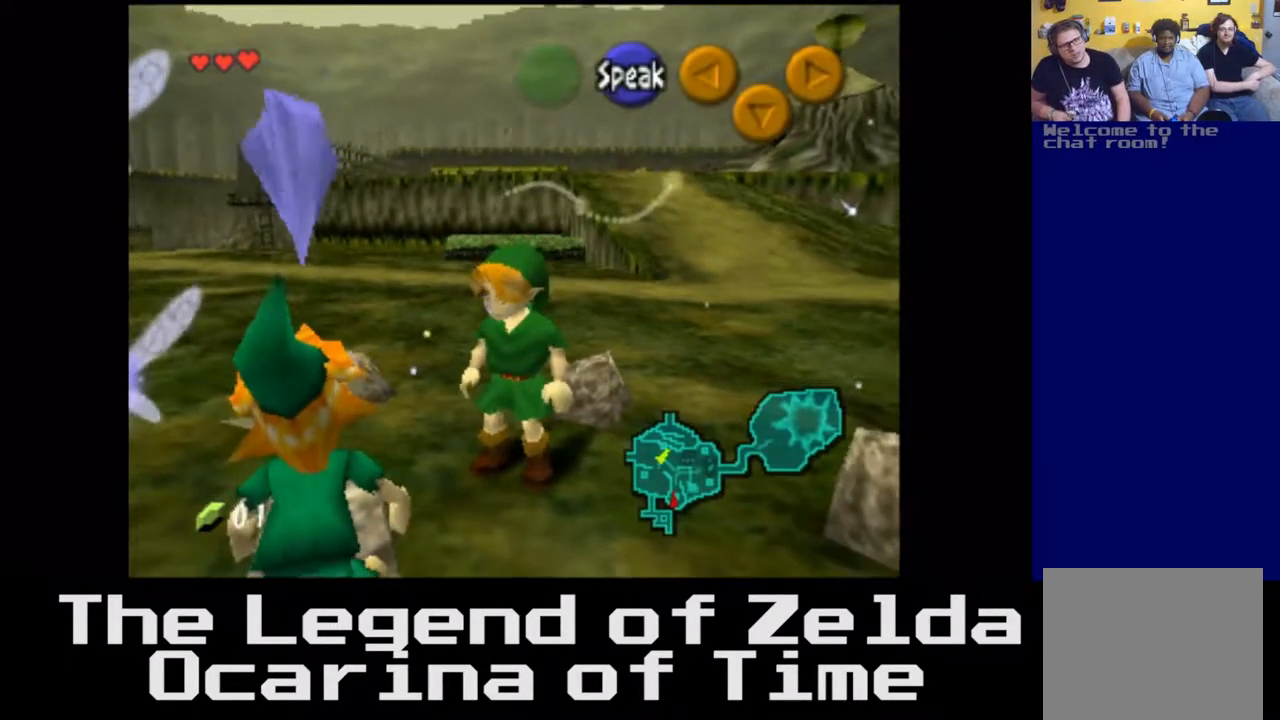
{"buttons": [], "left_stick": "up", "right_stick": "center", "events": [[167, "left_stick", "up-right"], [350, "left_stick", "up"]]}
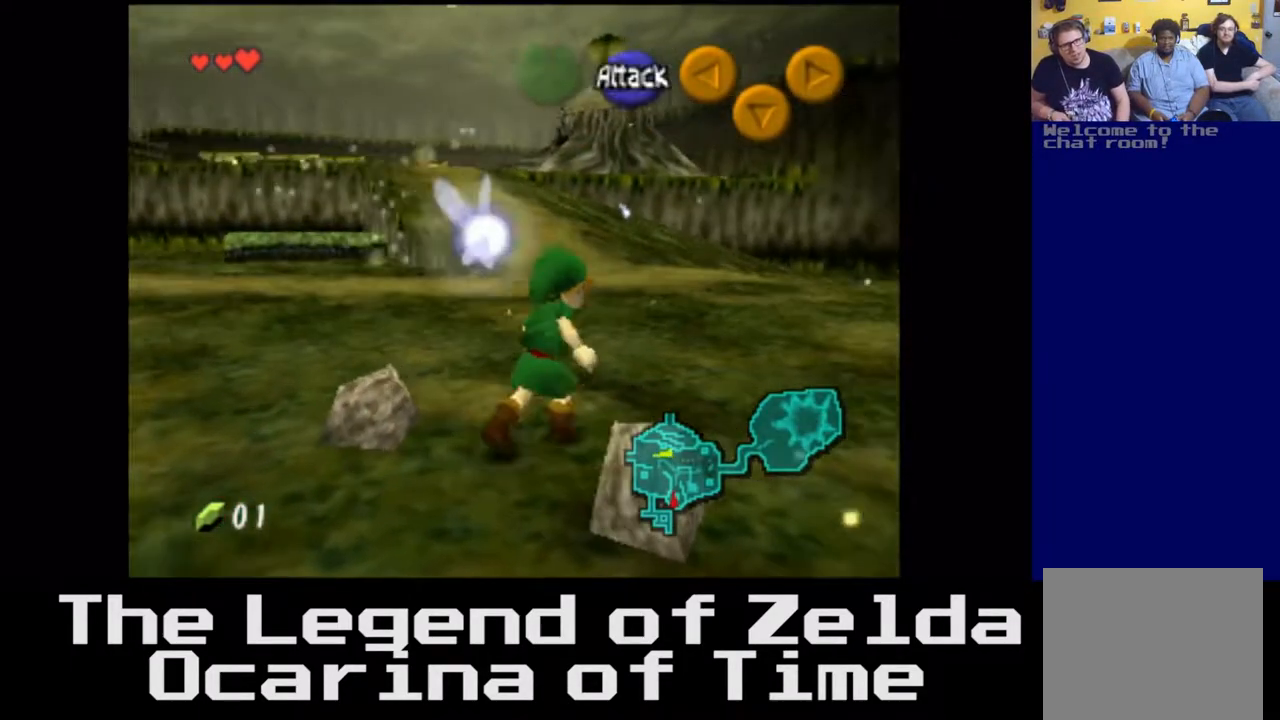
{"buttons": [], "left_stick": "down", "right_stick": "left", "events": [[67, "left_stick", "center"], [350, "left_stick", "down"], [400, "right_stick", "left"]]}
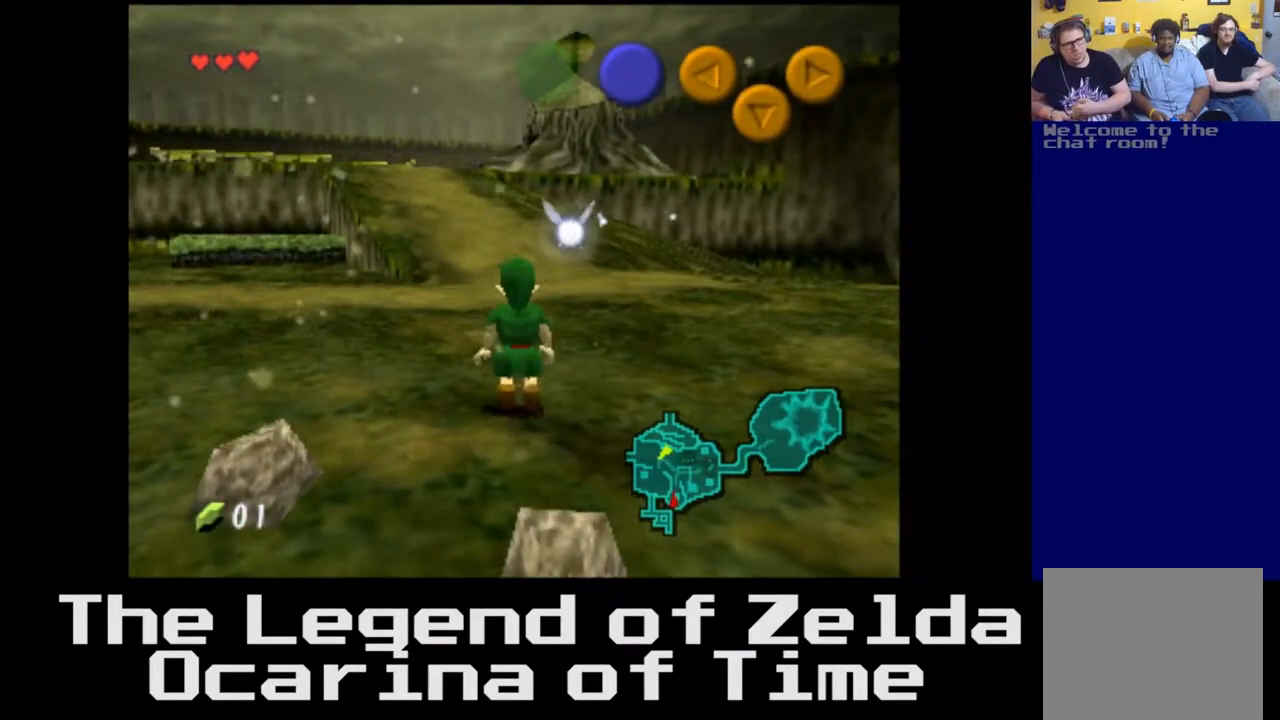
{"buttons": [], "left_stick": "center", "right_stick": "left", "events": [[217, "left_stick", "down-left"], [317, "left_stick", "center"]]}
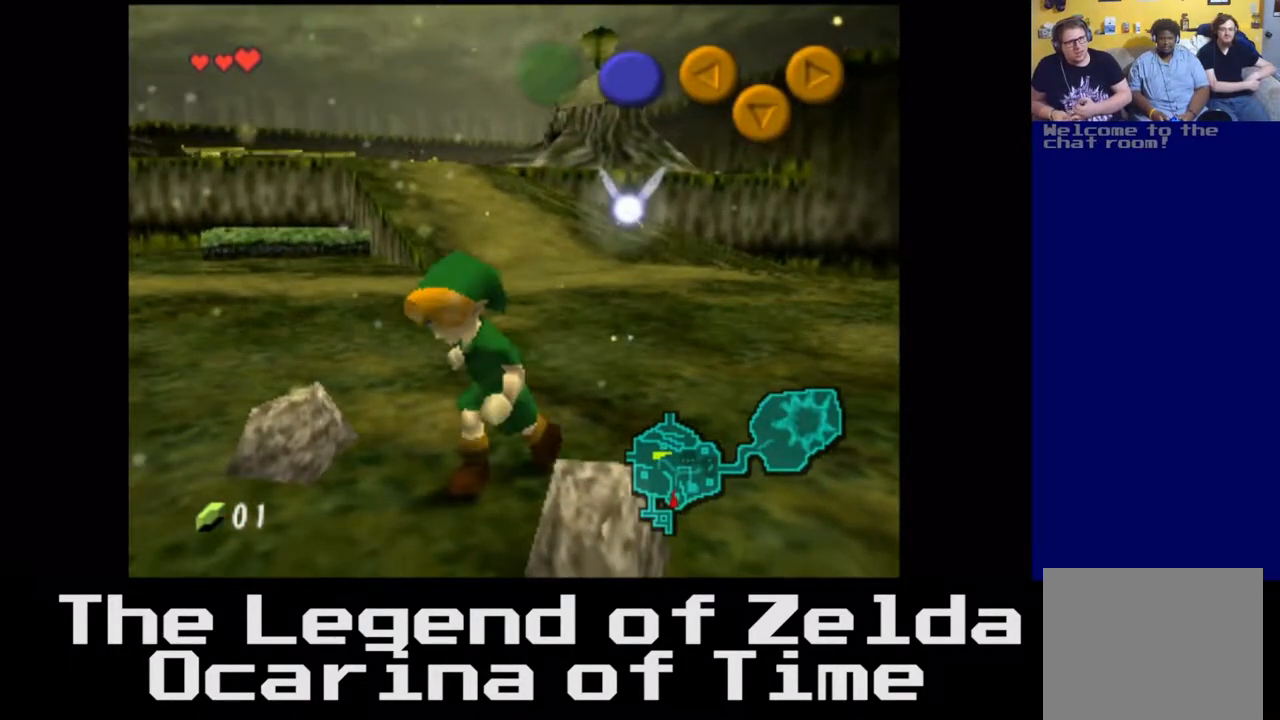
{"buttons": [], "left_stick": "right", "right_stick": "left", "events": [[33, "left_stick", "up-right"], [400, "left_stick", "right"]]}
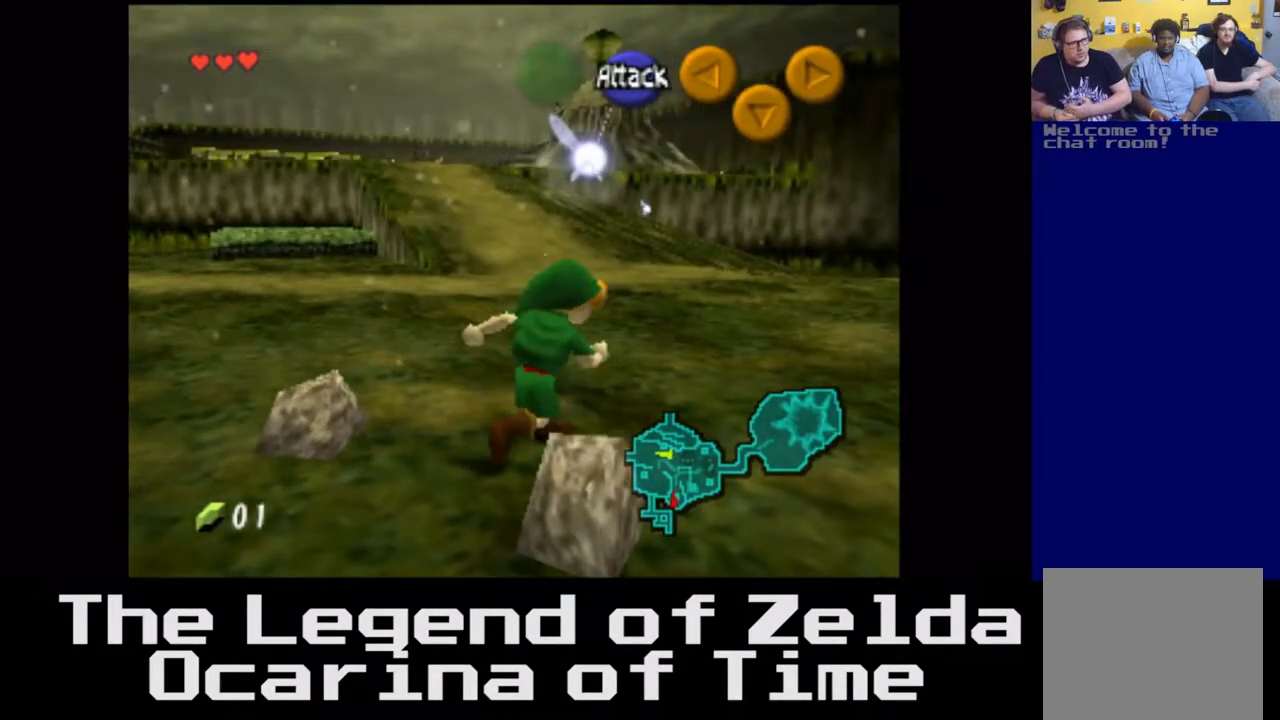
{"buttons": [], "left_stick": "left", "right_stick": "center", "events": [[17, "left_stick", "center"], [50, "right_stick", "center"], [183, "left_stick", "left"]]}
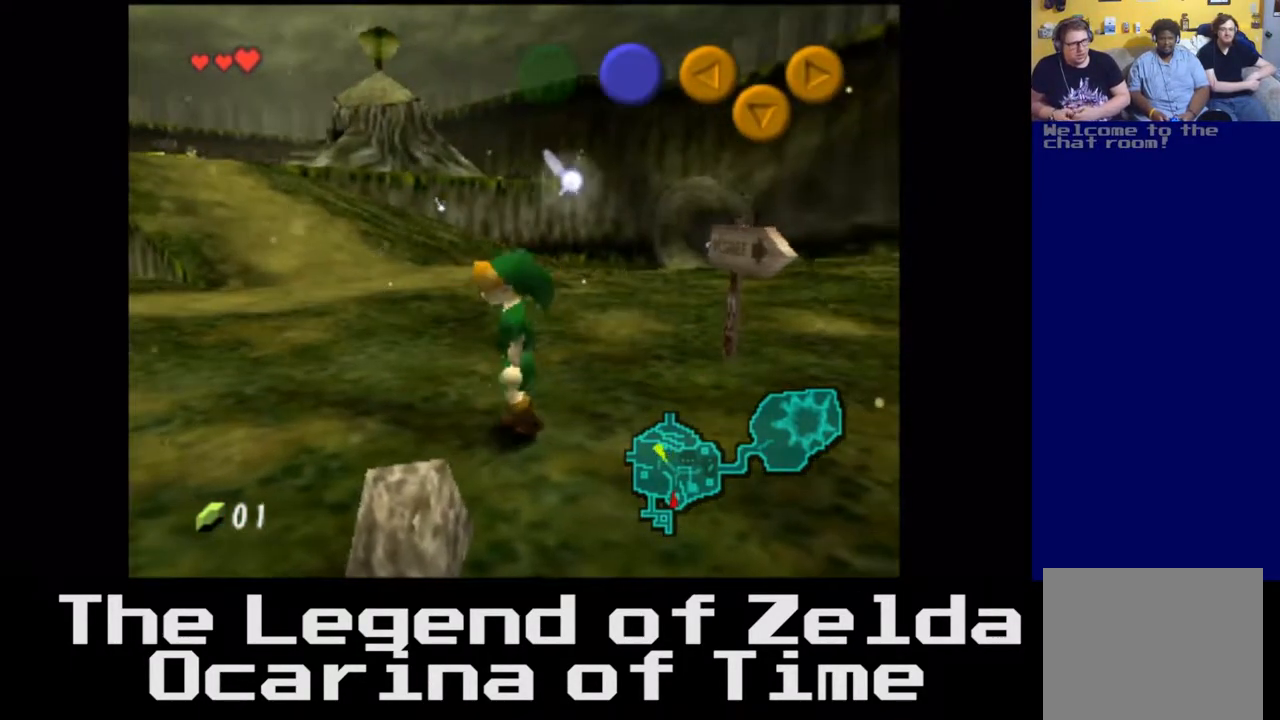
{"buttons": [], "left_stick": "center", "right_stick": "center", "events": [[67, "L2", "down"], [100, "left_stick", "up"], [300, "left_stick", "center"], [317, "L2", "up"]]}
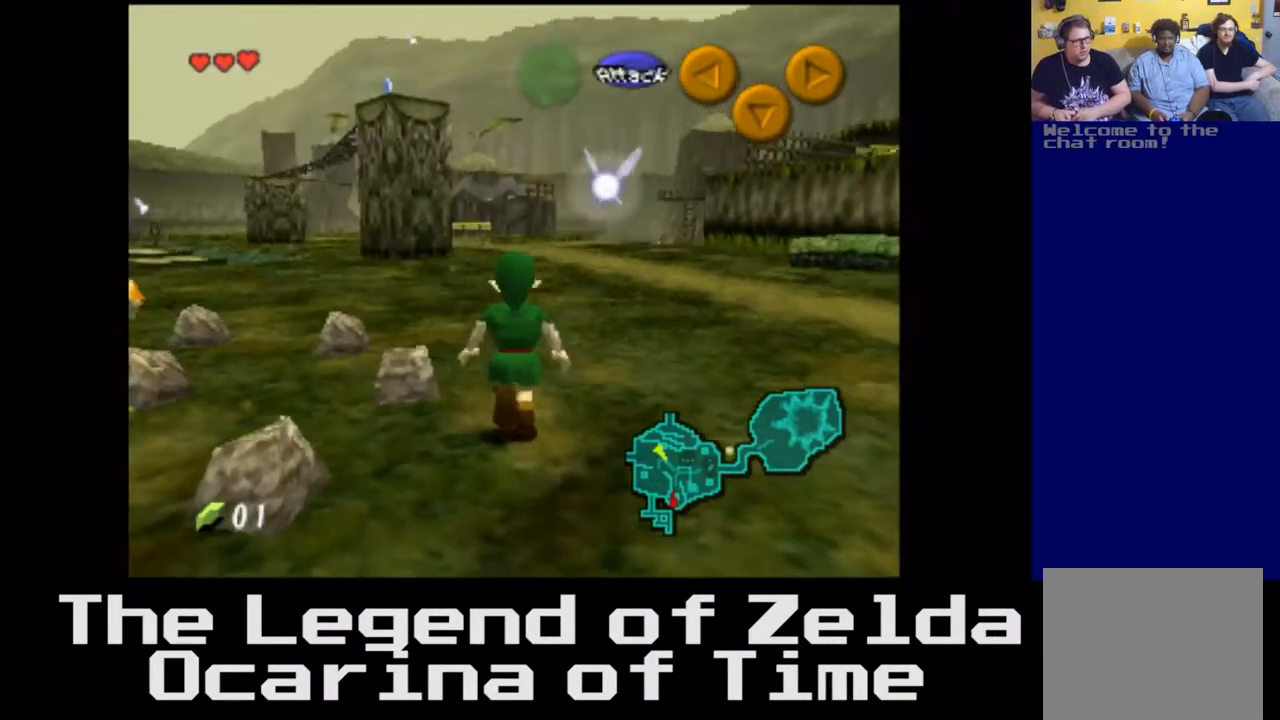
{"buttons": ["L2"], "left_stick": "down-left", "right_stick": "center", "events": [[283, "left_stick", "down-left"], [500, "L2", "down"]]}